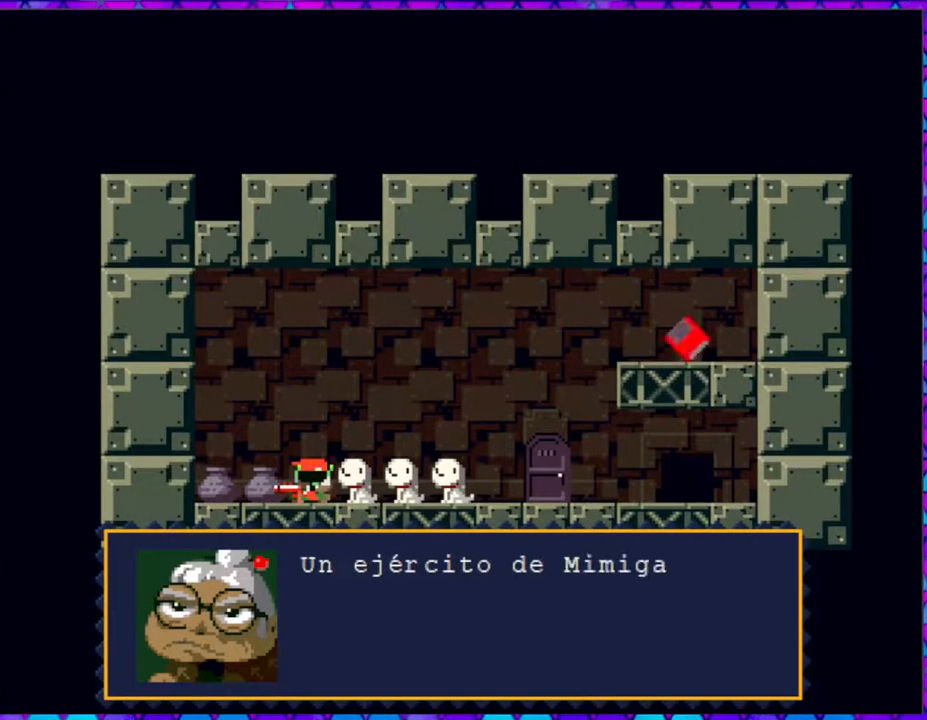
Gameplay with a controller (Nintendo layout); each line is a JSON object with the inputs held at the frame after it. "events" lists button and stick changes between this image and that frame as [ms after this image, input, new state], when the widget could be followed in between. Not read: L3 R3 left_stick.
{"buttons": [], "right_stick": "center", "events": []}
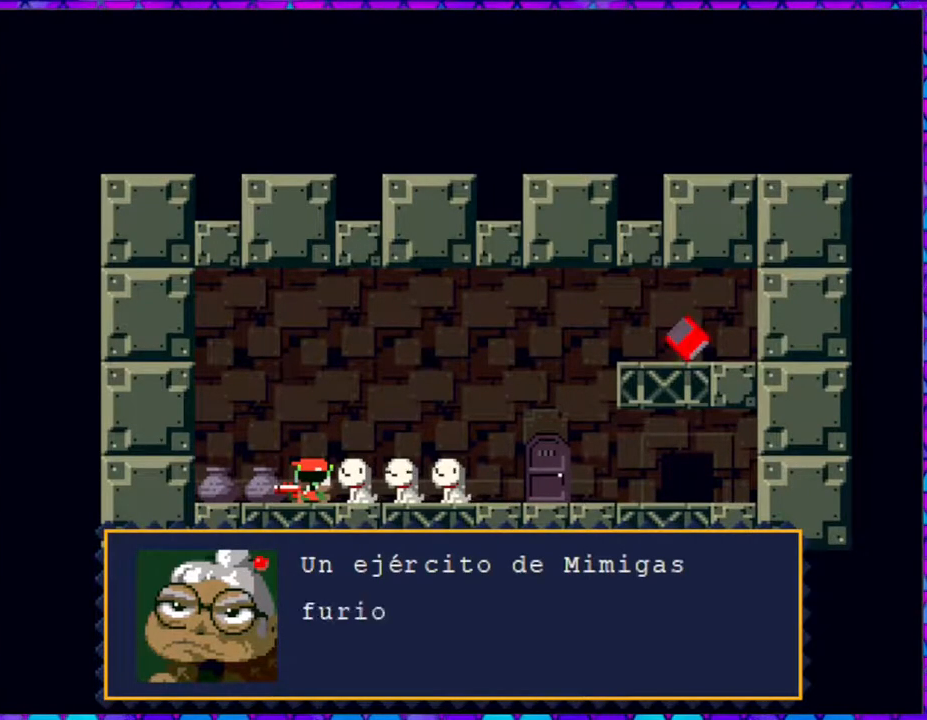
{"buttons": [], "right_stick": "center", "events": []}
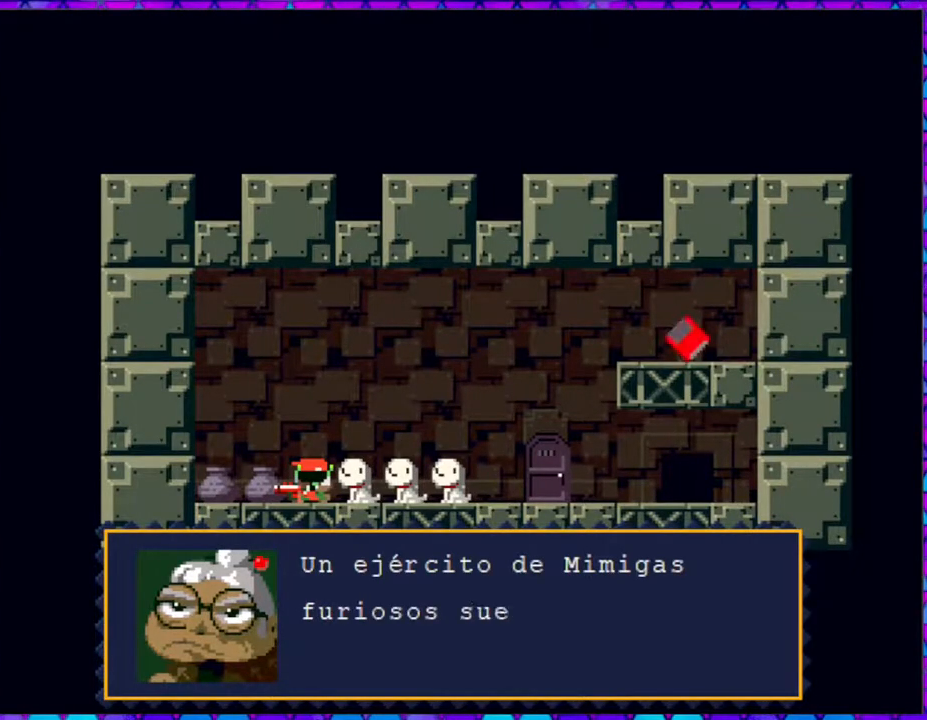
{"buttons": [], "right_stick": "center", "events": []}
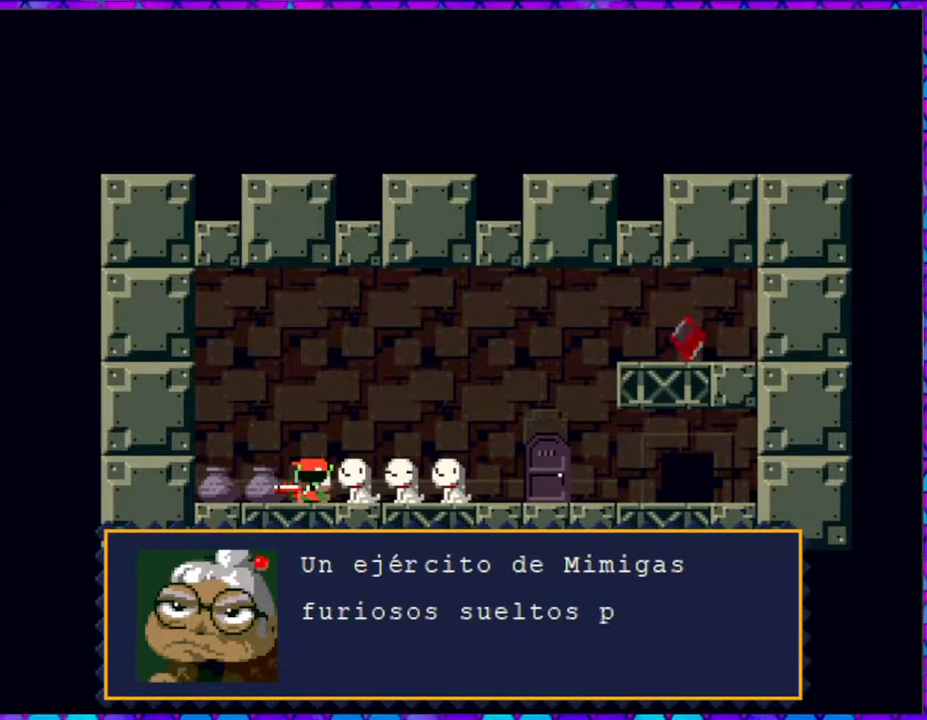
{"buttons": [], "right_stick": "center", "events": []}
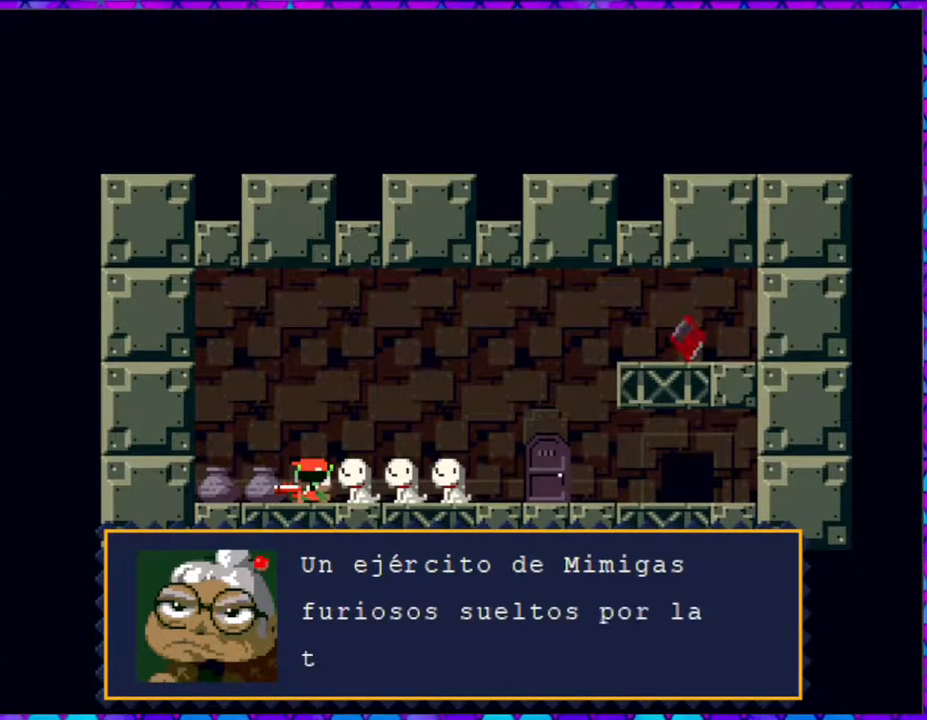
{"buttons": [], "right_stick": "center", "events": []}
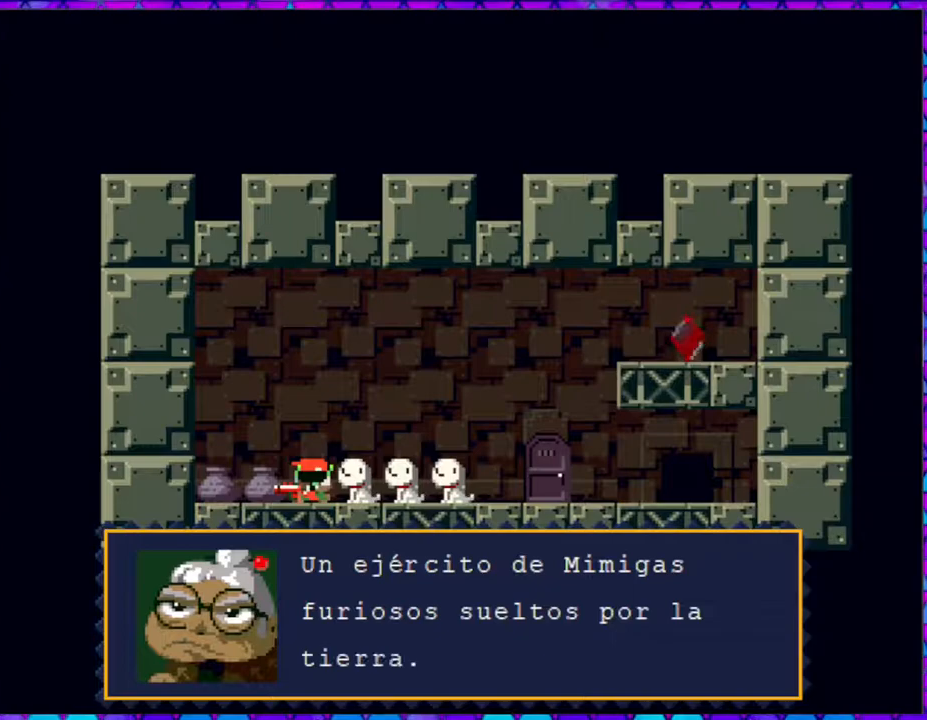
{"buttons": [], "right_stick": "center", "events": []}
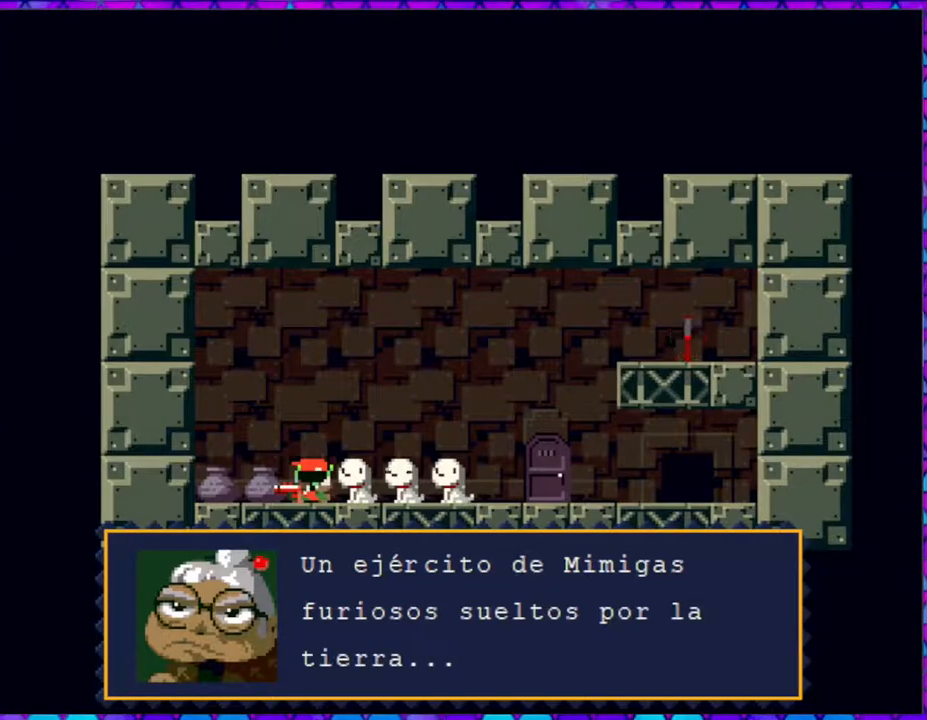
{"buttons": ["B"], "right_stick": "center", "events": [[433, "B", "down"]]}
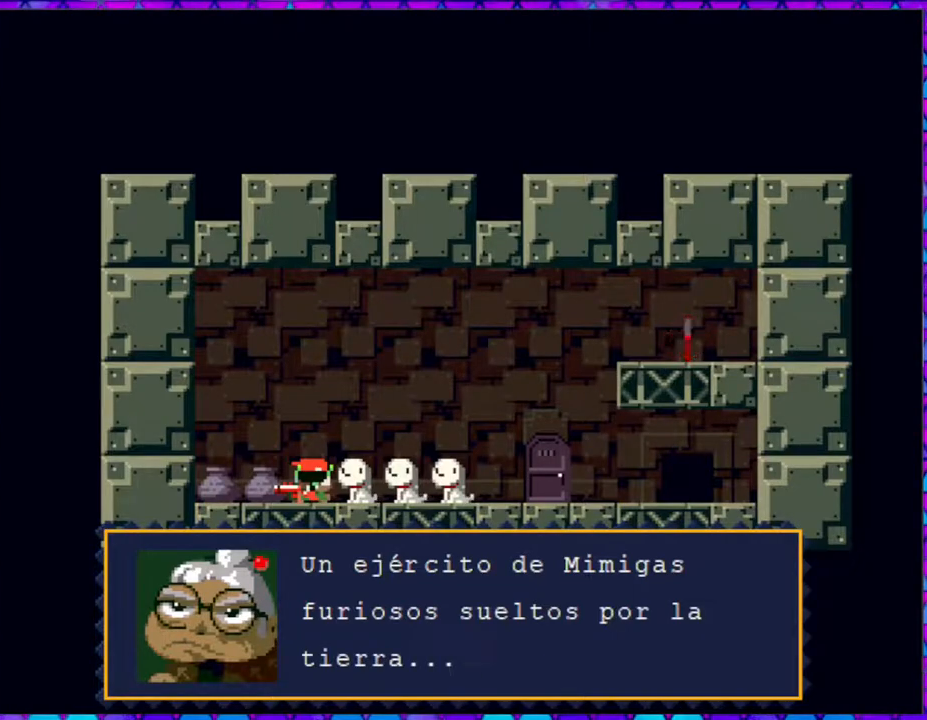
{"buttons": [], "right_stick": "center", "events": [[83, "B", "up"]]}
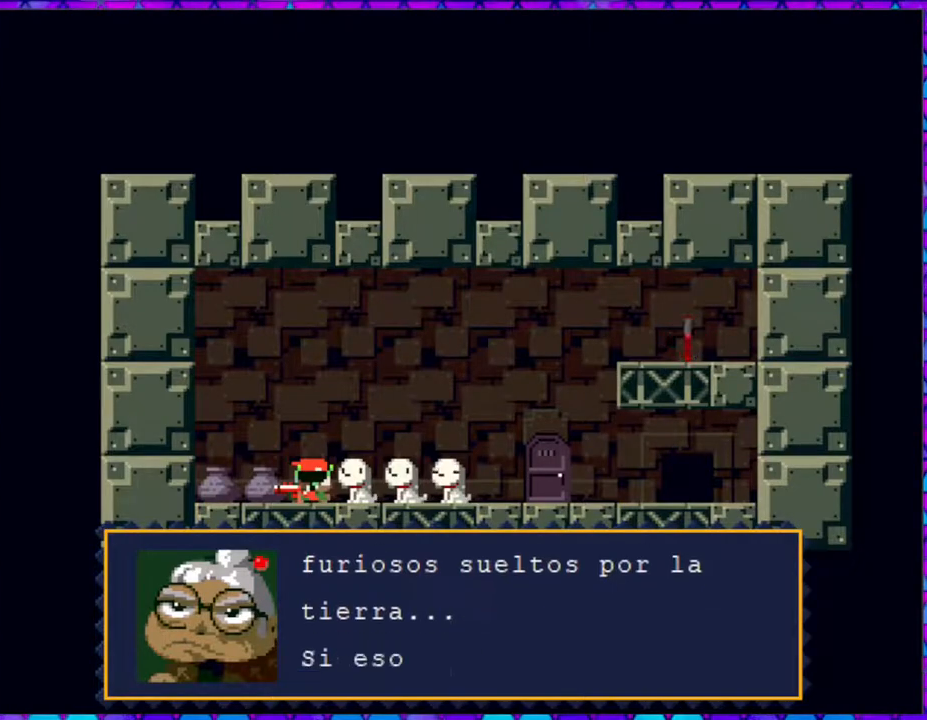
{"buttons": [], "right_stick": "center", "events": []}
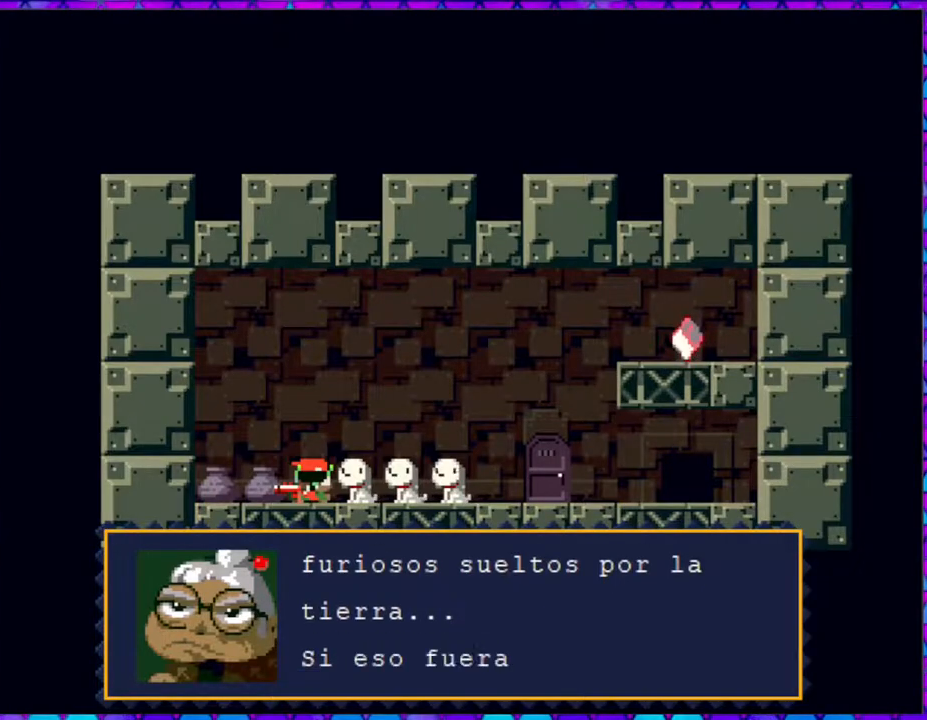
{"buttons": [], "right_stick": "center", "events": []}
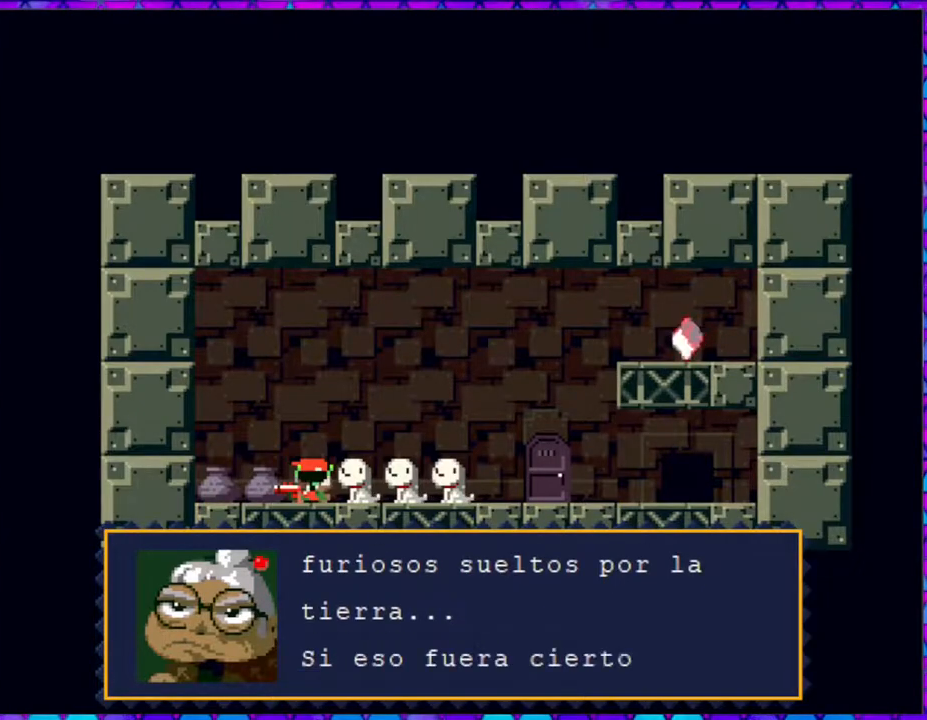
{"buttons": [], "right_stick": "center", "events": []}
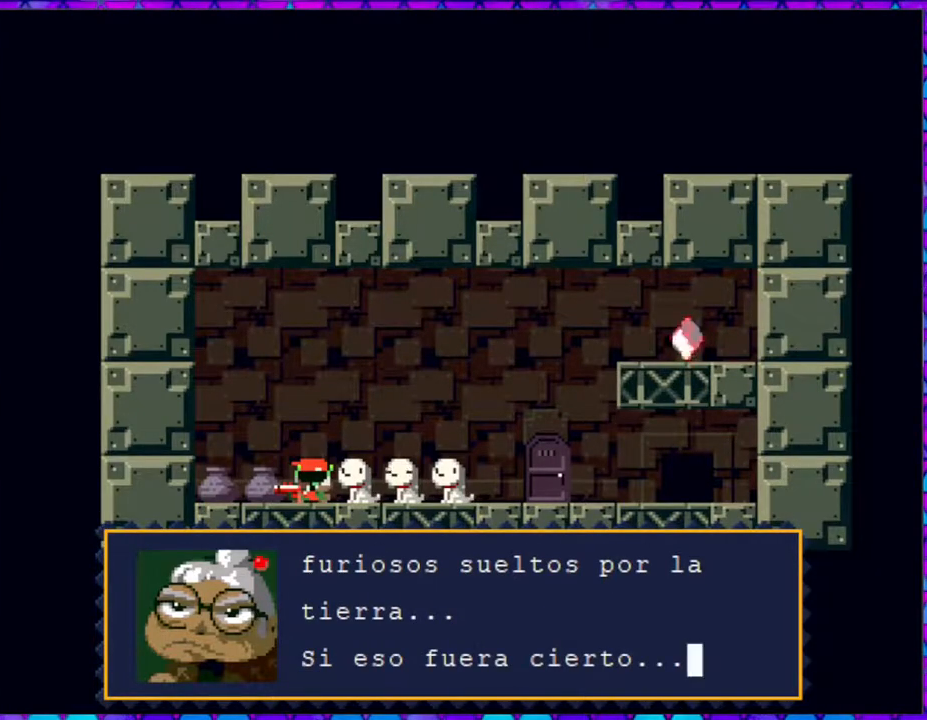
{"buttons": [], "right_stick": "center", "events": []}
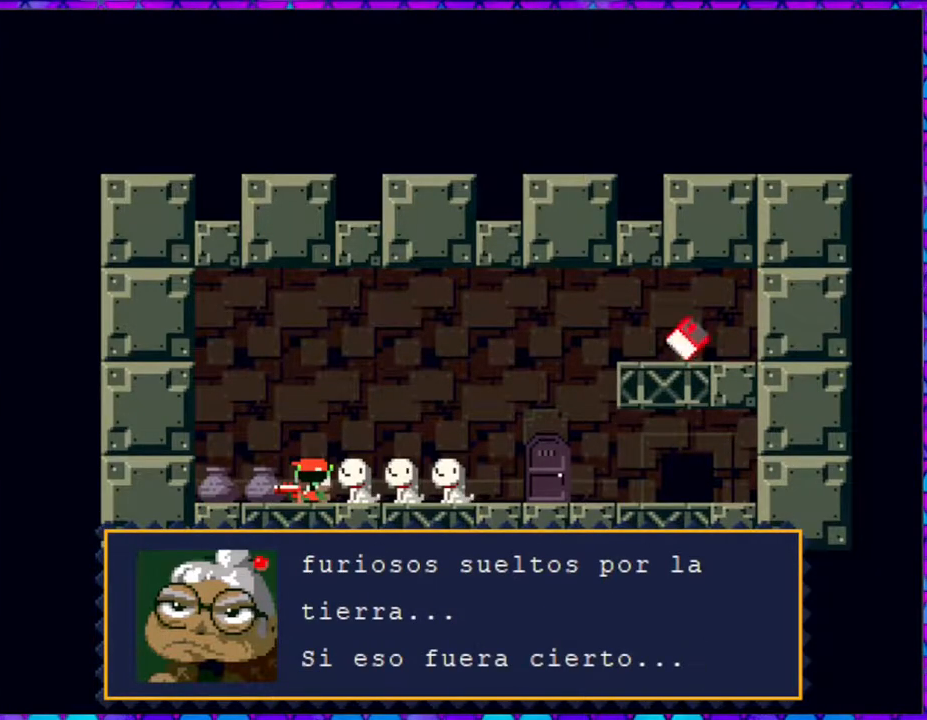
{"buttons": [], "right_stick": "center", "events": [[150, "B", "down"], [267, "B", "up"]]}
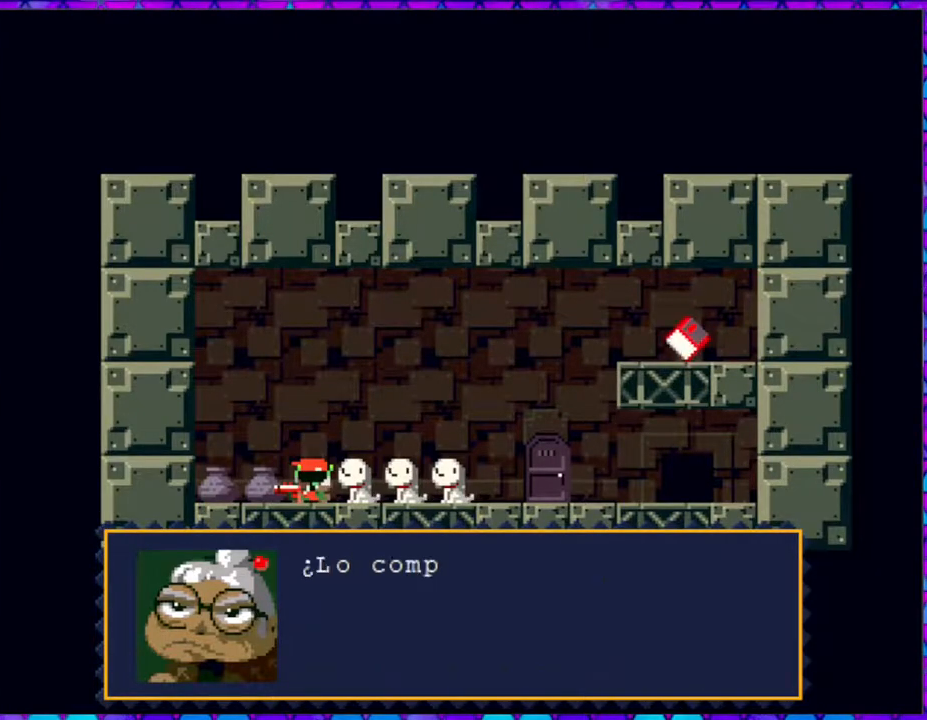
{"buttons": [], "right_stick": "center", "events": []}
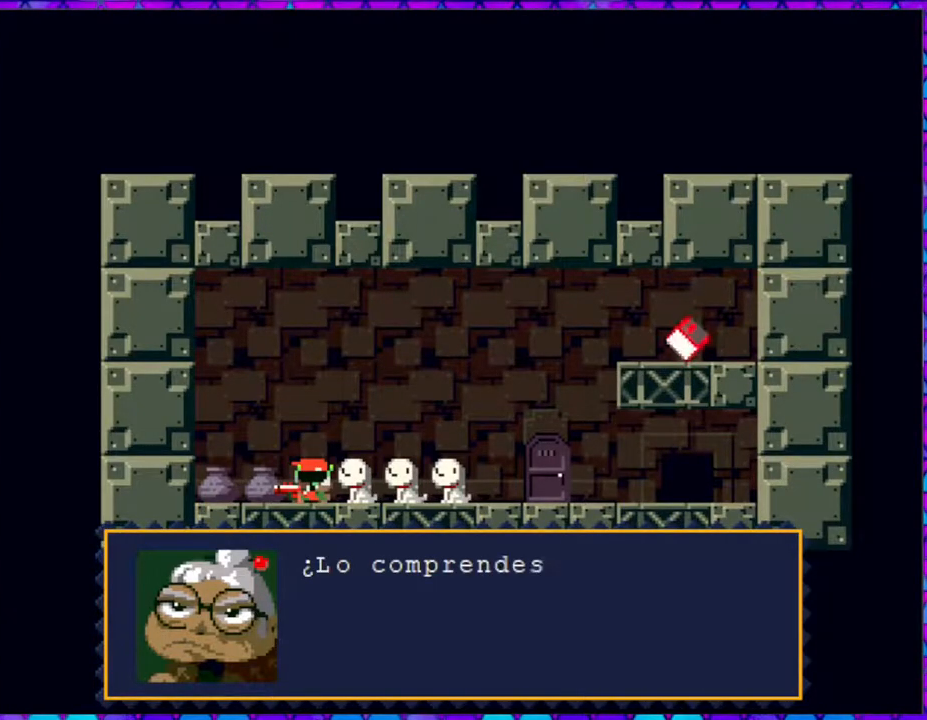
{"buttons": [], "right_stick": "center", "events": []}
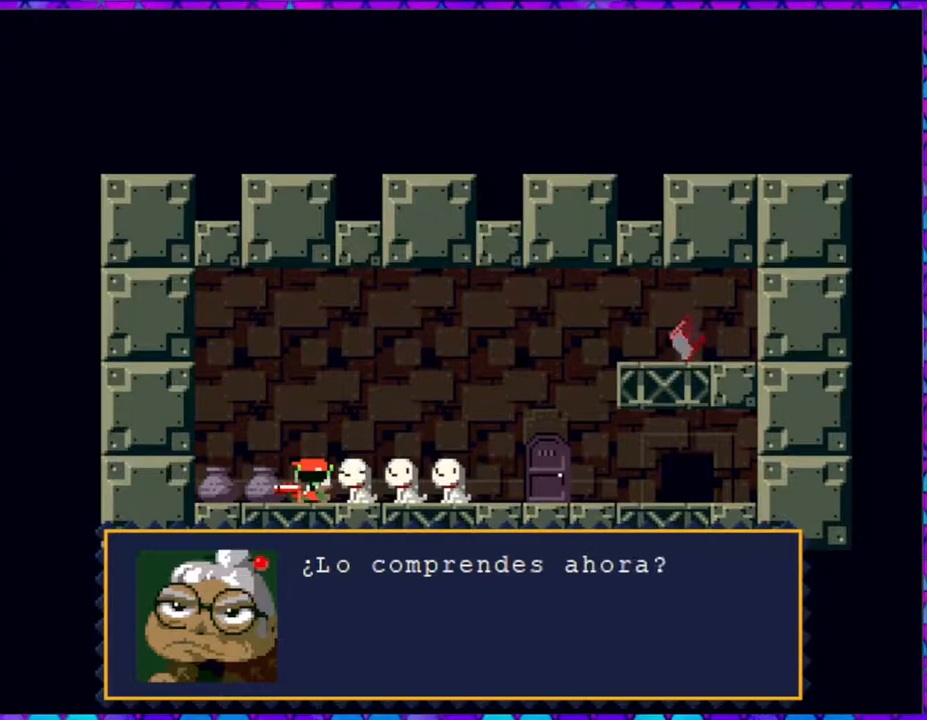
{"buttons": [], "right_stick": "center", "events": []}
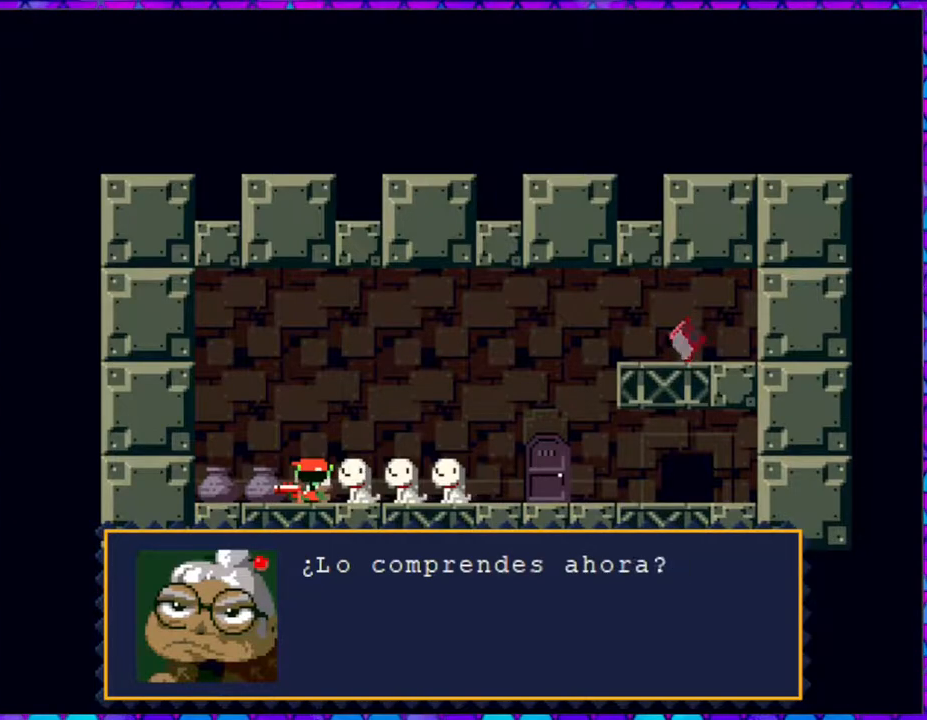
{"buttons": [], "right_stick": "center", "events": []}
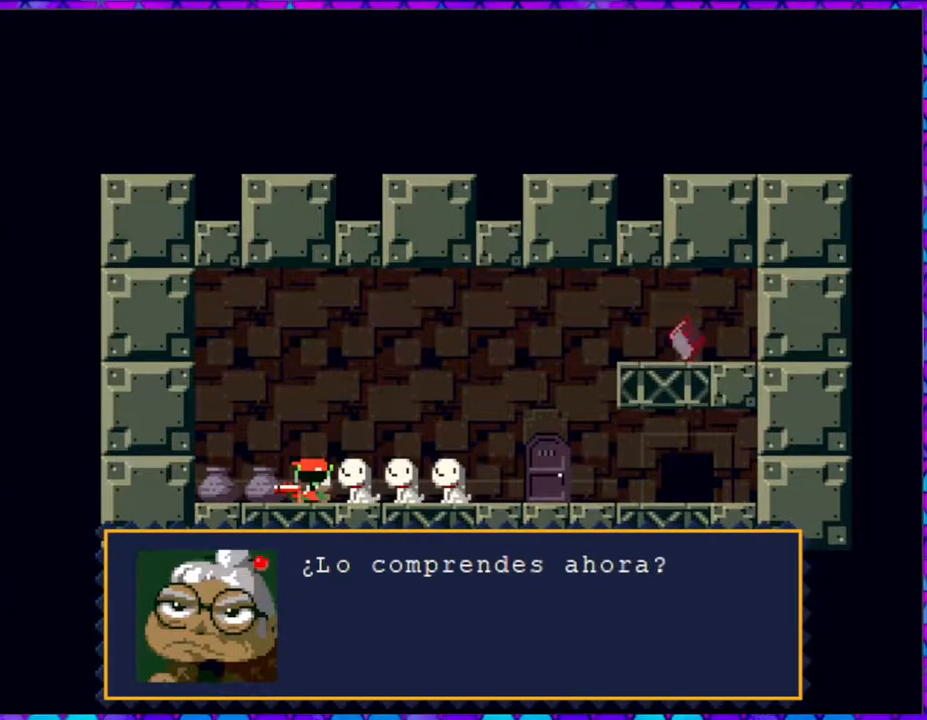
{"buttons": ["B"], "right_stick": "center", "events": [[450, "B", "down"]]}
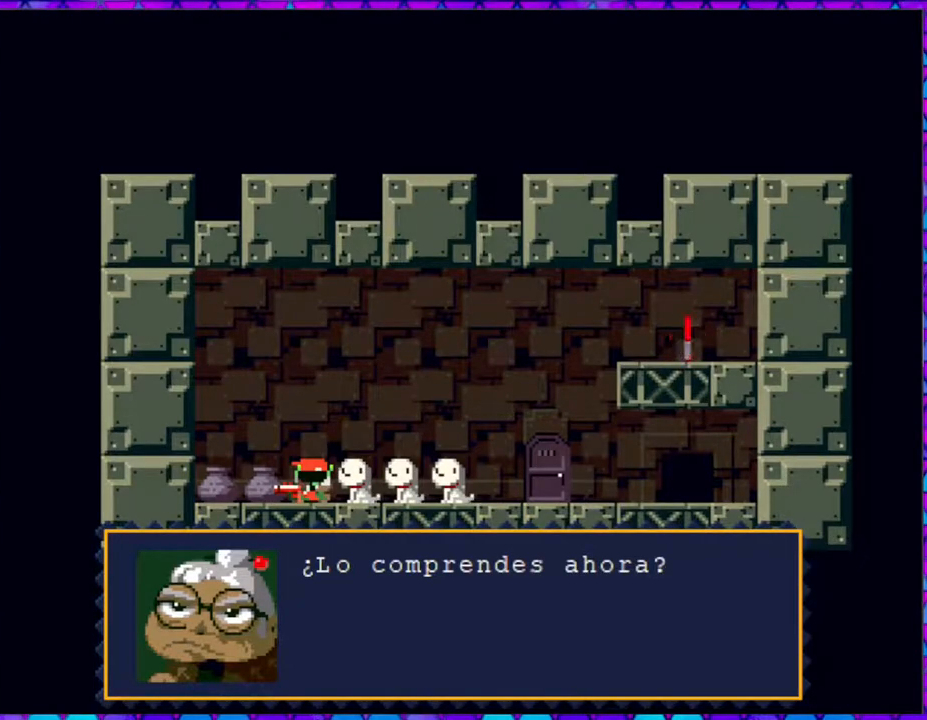
{"buttons": [], "right_stick": "center", "events": [[50, "B", "up"]]}
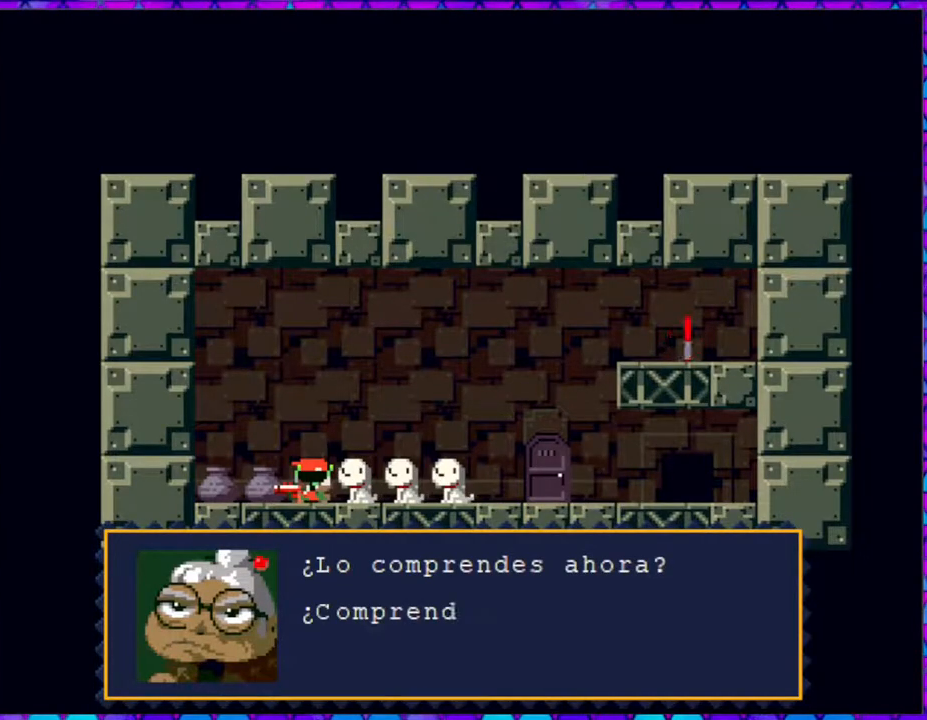
{"buttons": [], "right_stick": "center", "events": []}
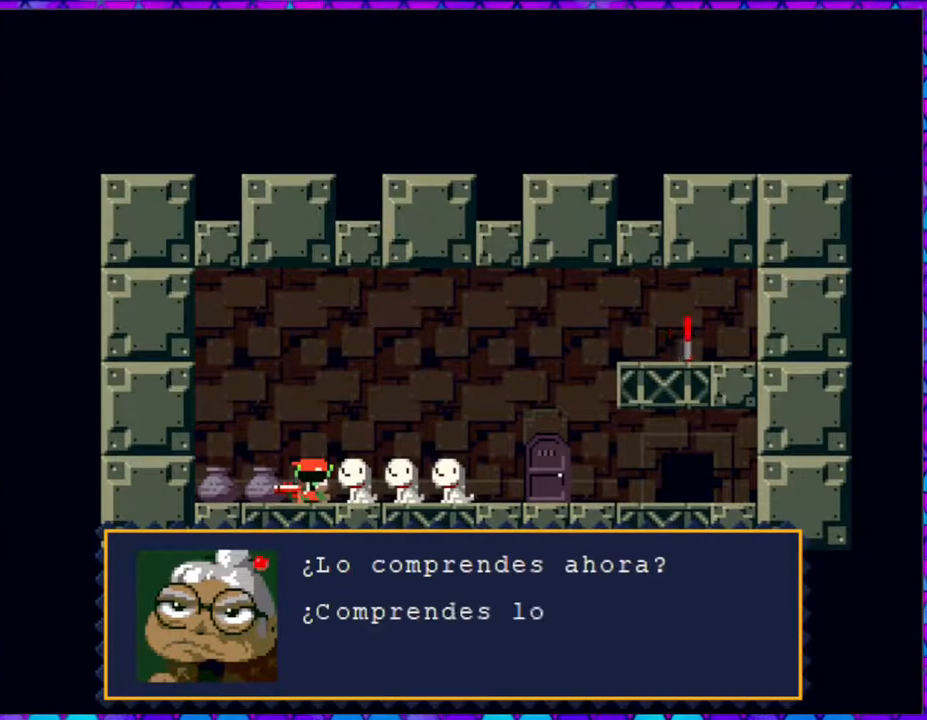
{"buttons": [], "right_stick": "center", "events": []}
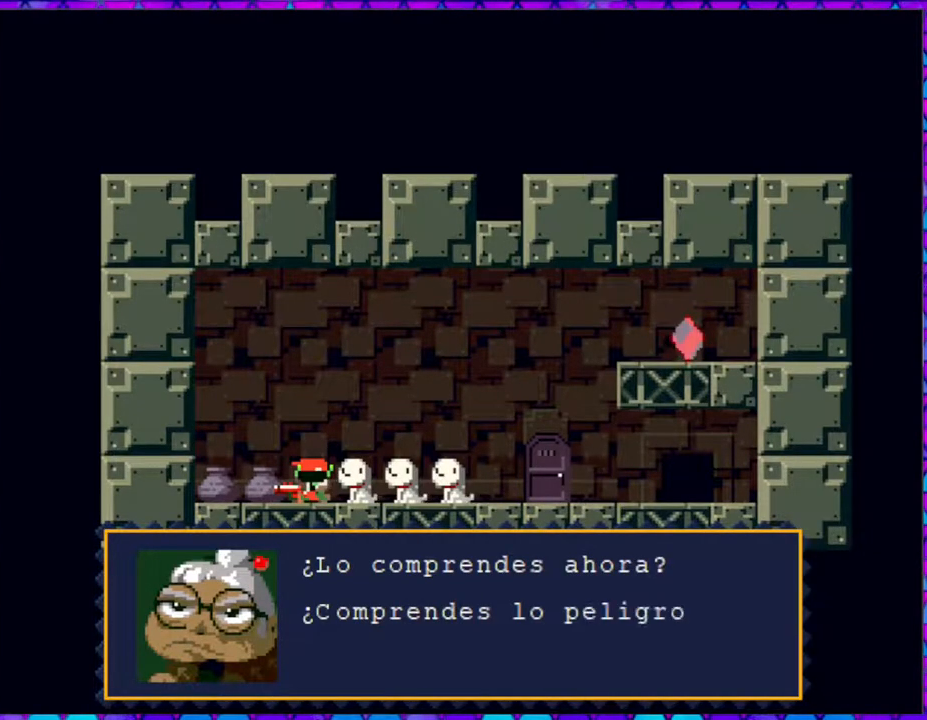
{"buttons": [], "right_stick": "center", "events": []}
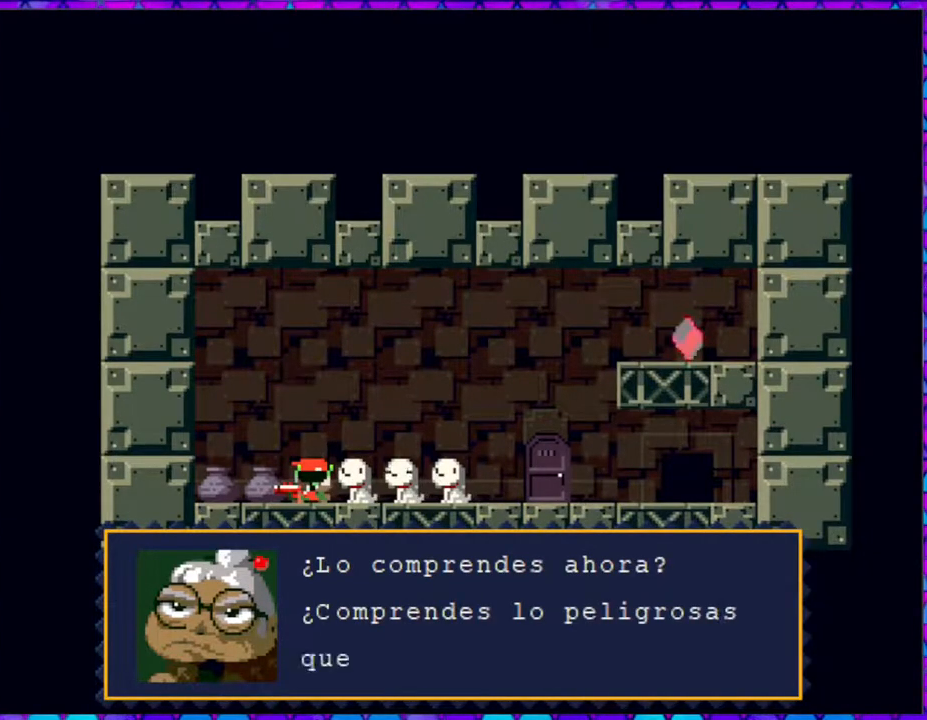
{"buttons": [], "right_stick": "center", "events": []}
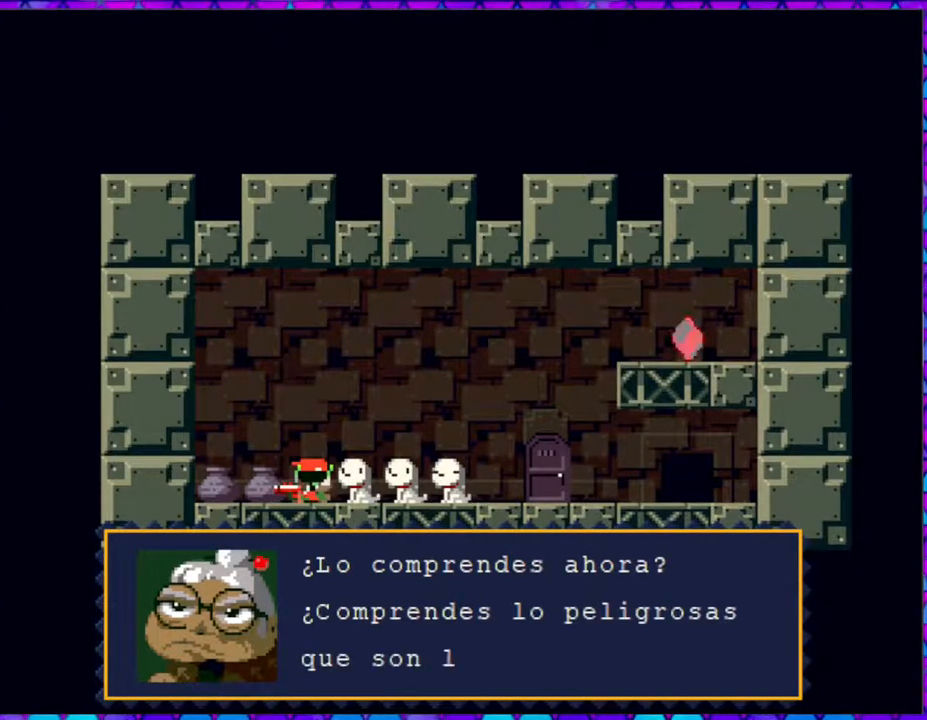
{"buttons": [], "right_stick": "center", "events": []}
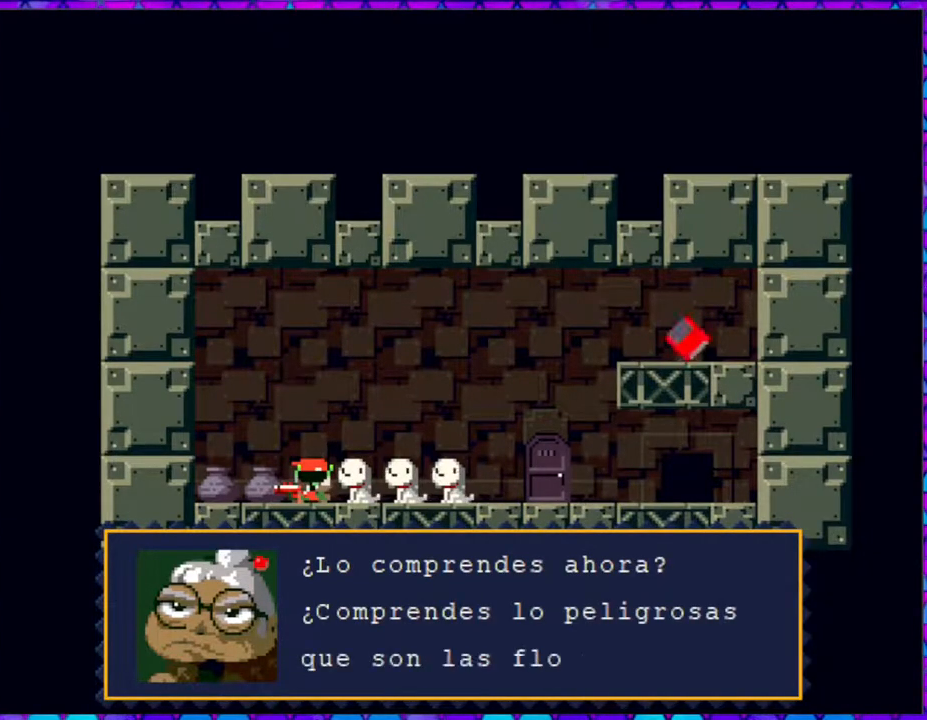
{"buttons": [], "right_stick": "center", "events": []}
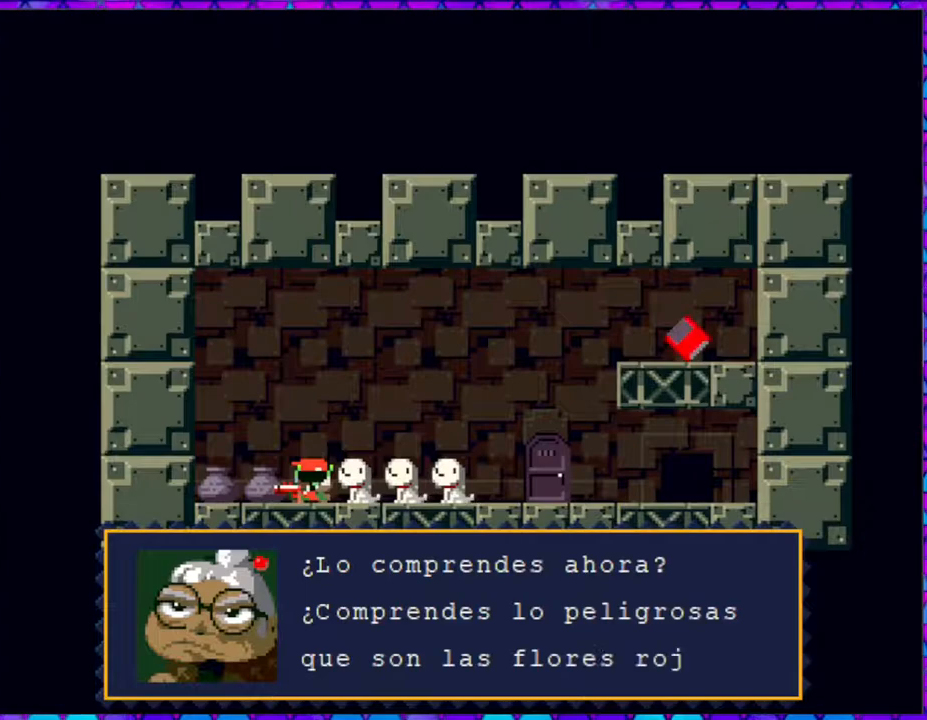
{"buttons": [], "right_stick": "center", "events": []}
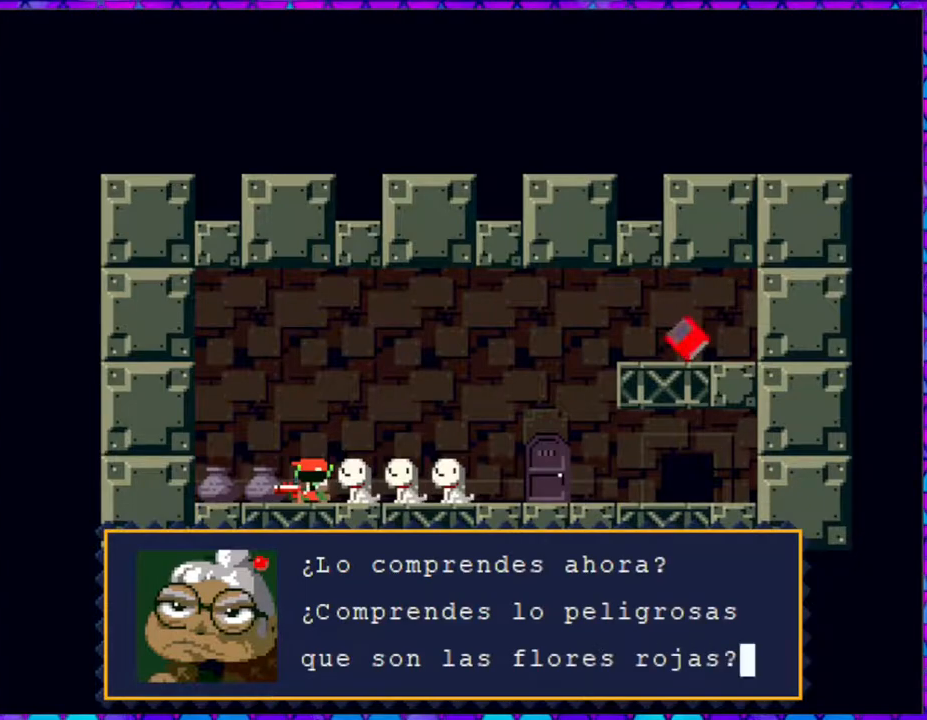
{"buttons": [], "right_stick": "center", "events": [[183, "B", "down"], [317, "B", "up"]]}
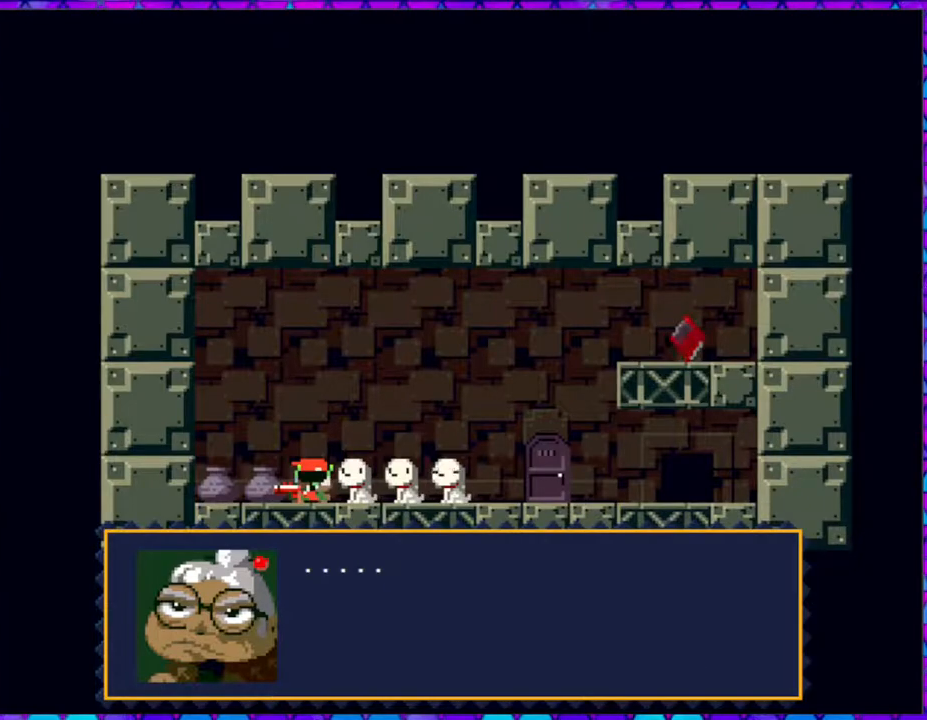
{"buttons": [], "right_stick": "center", "events": []}
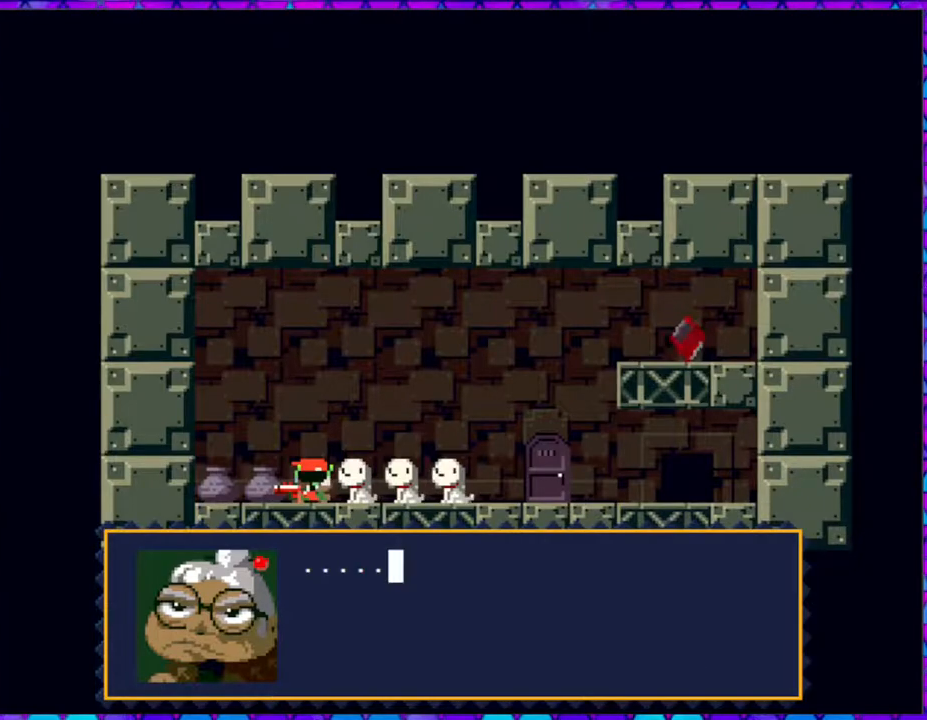
{"buttons": ["B"], "right_stick": "center", "events": [[400, "B", "down"]]}
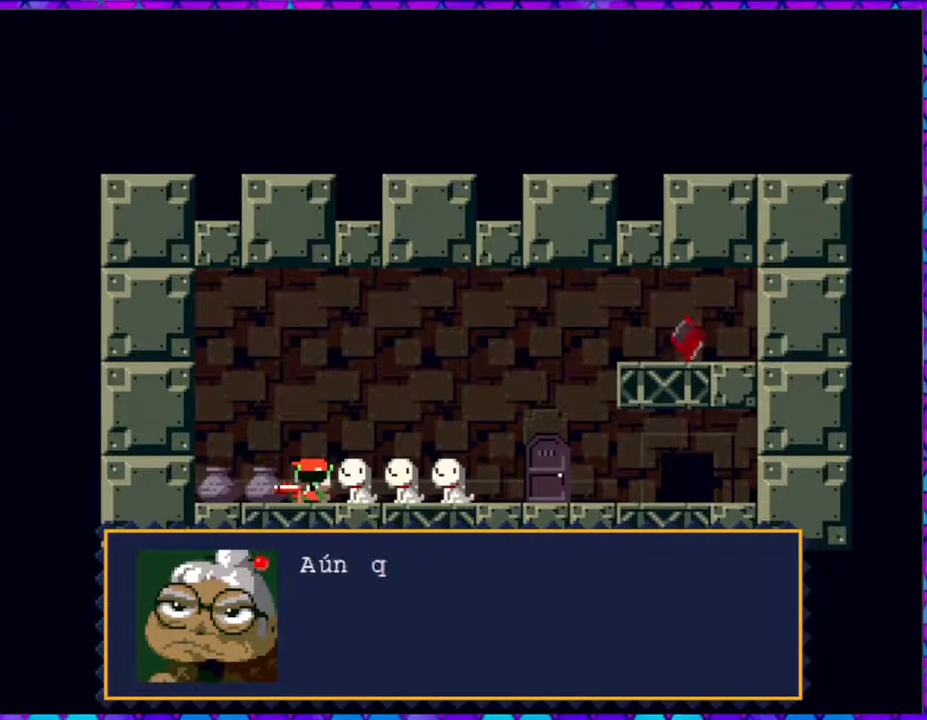
{"buttons": [], "right_stick": "center", "events": [[50, "B", "up"]]}